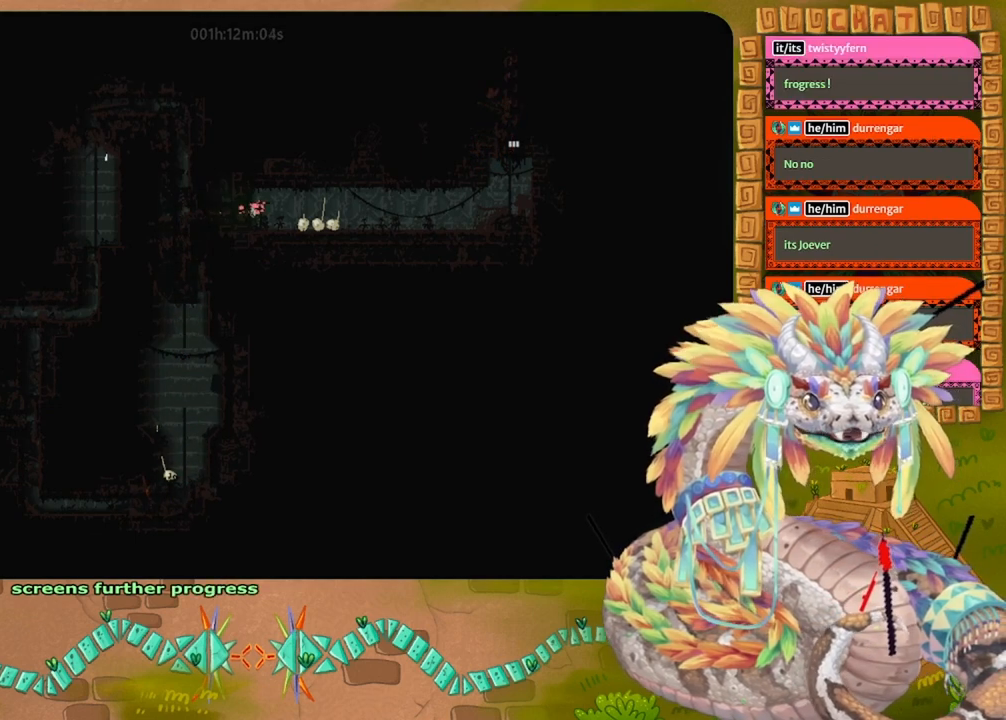
Gameplay with keyboard and mouse; each line is a JSON object with the keys held at the frame after it. "events" lists presses ("down") and releases ("up") of "down", "grab", "jump", "left", "right", "spin", "throw" and "up" between this image and that frame as [ms after this image, input, new state], when the widget could be followed in between. No other keys are recorded. Mouse buttons are not recorded. Key names are as the overlay labels them; some are game actions (e.g. jump) rather than physical keys. Not read: mouse_move.
{"keys": ["right", "up"], "events": [[233, "jump", "up"], [433, "up", "down"]]}
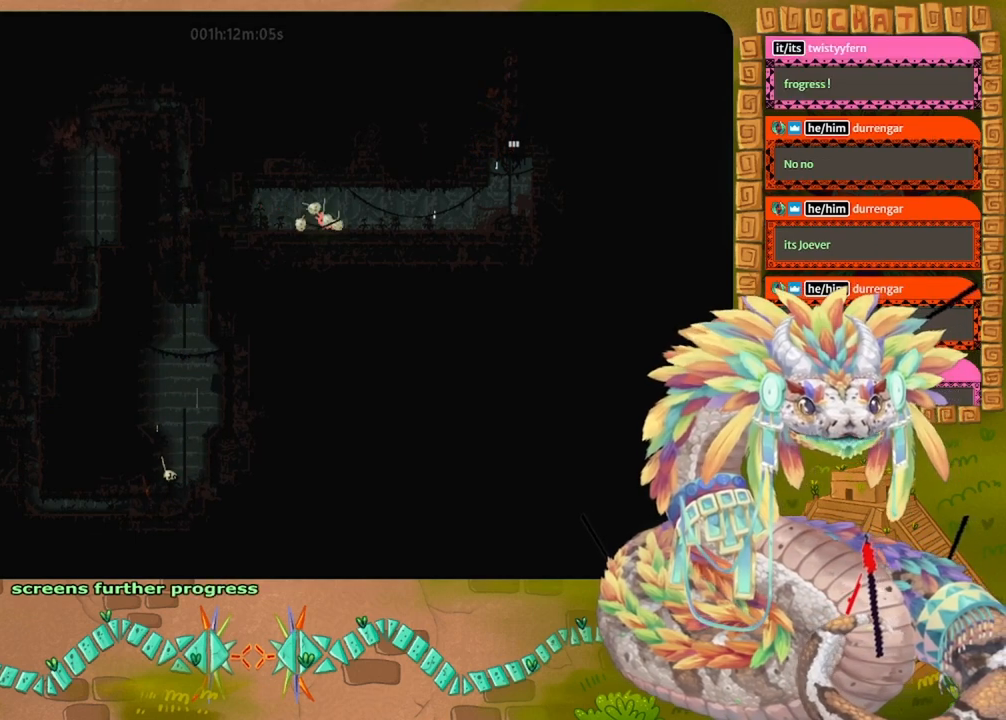
{"keys": ["right", "up"], "events": [[133, "up", "up"], [400, "up", "down"]]}
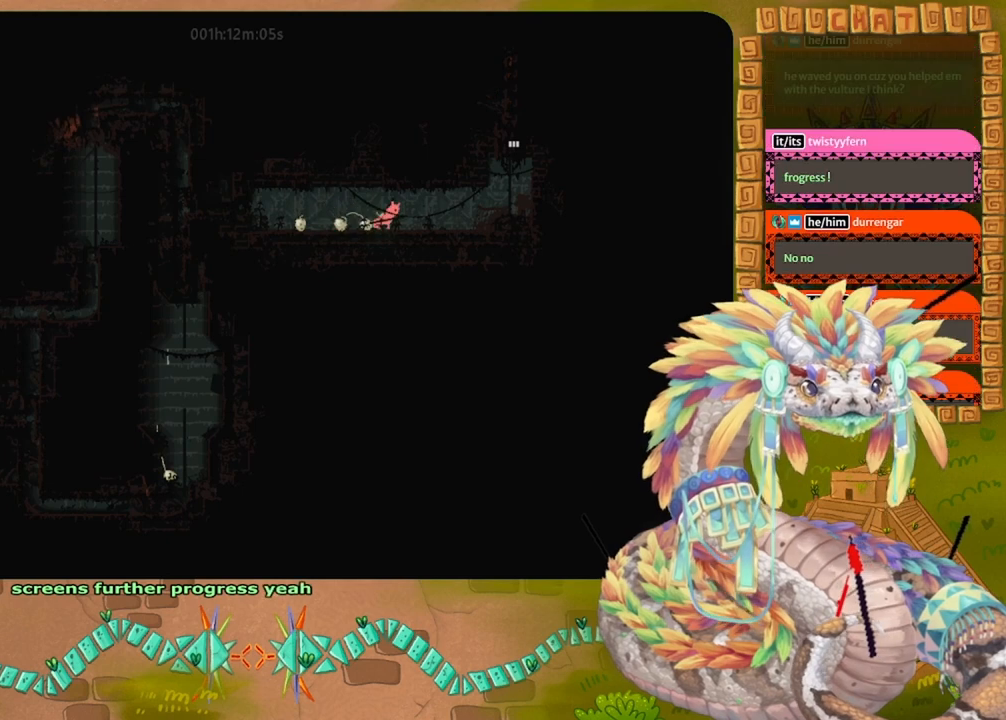
{"keys": ["right"], "events": [[67, "up", "up"]]}
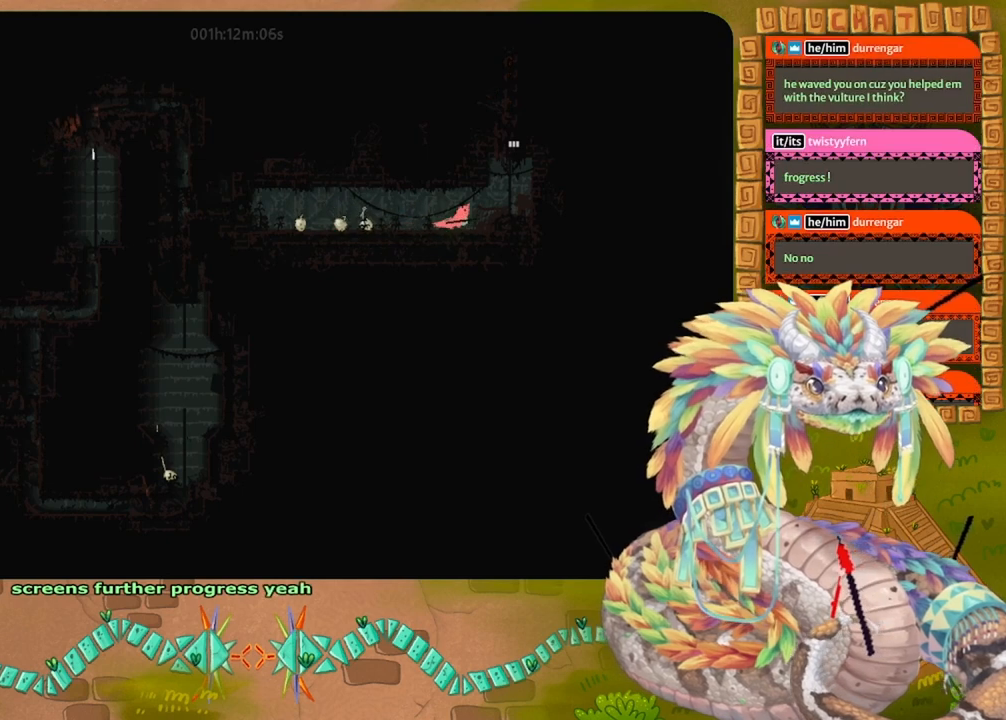
{"keys": ["right"], "events": [[100, "jump", "down"], [433, "jump", "up"]]}
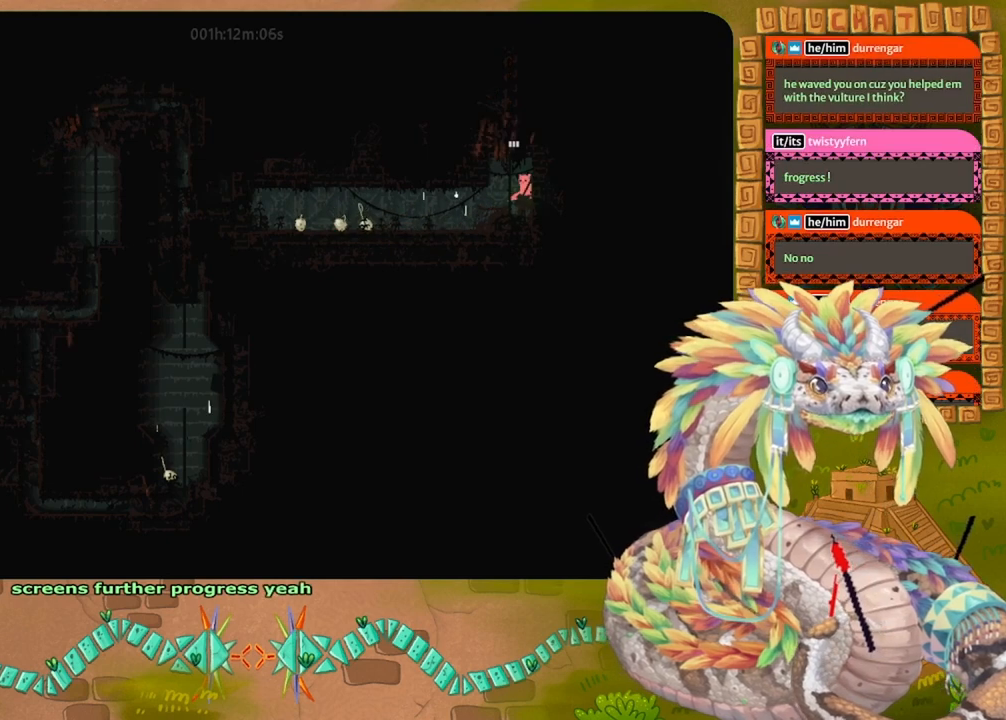
{"keys": ["up"], "events": [[33, "up", "down"], [67, "right", "up"], [267, "left", "down"], [333, "jump", "down"], [400, "jump", "up"], [467, "left", "up"]]}
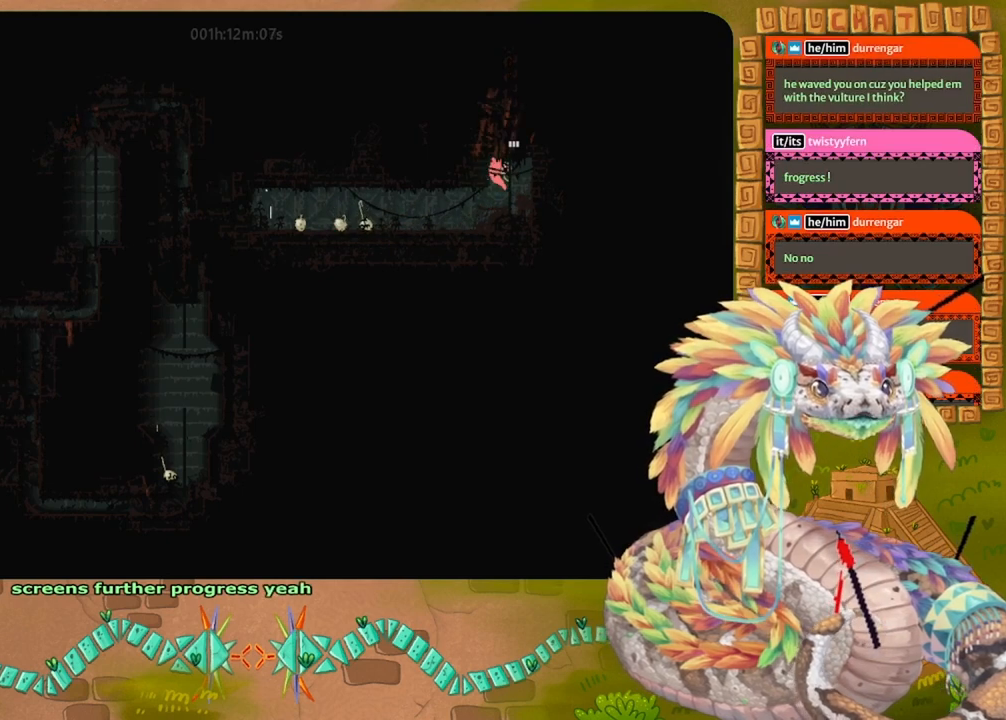
{"keys": ["up"], "events": [[267, "right", "down"], [400, "right", "up"]]}
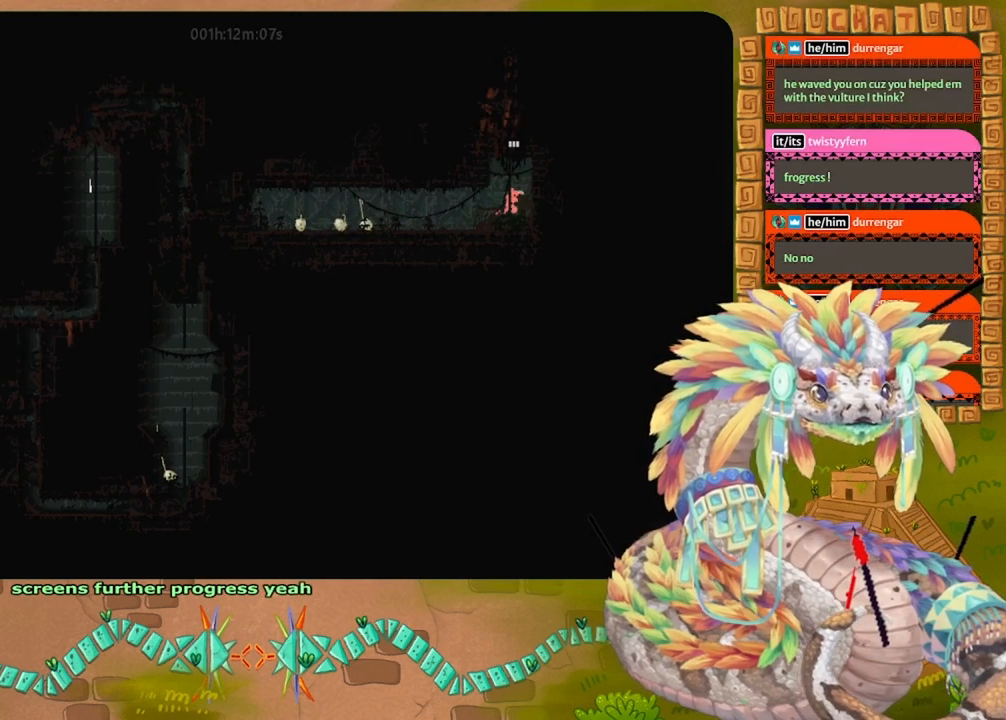
{"keys": ["up"], "events": []}
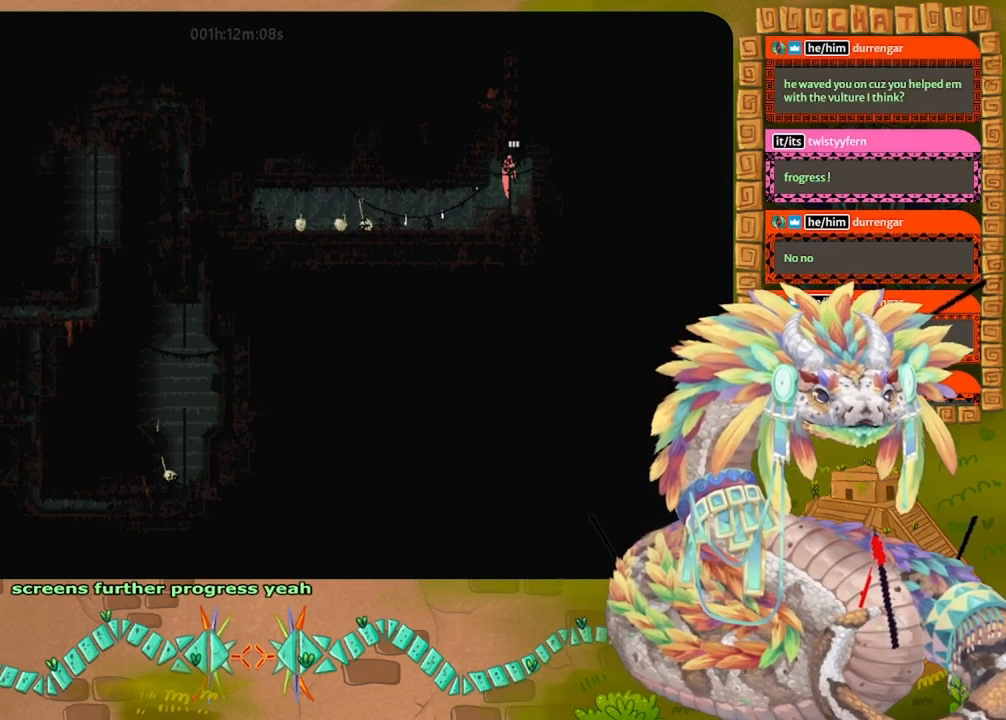
{"keys": ["up"], "events": []}
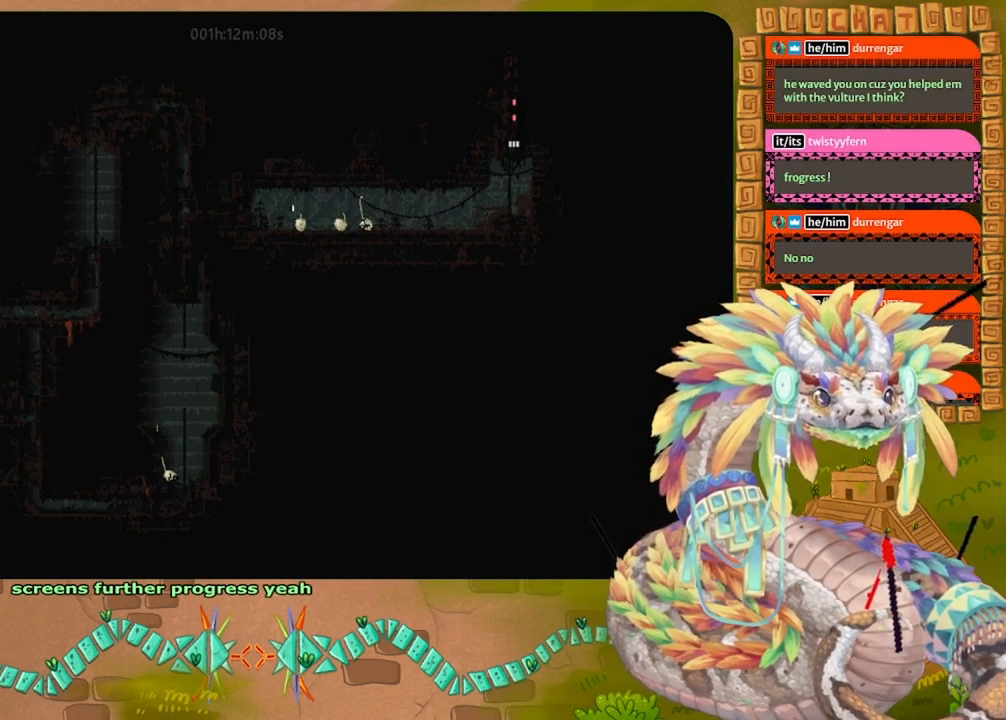
{"keys": ["up"], "events": []}
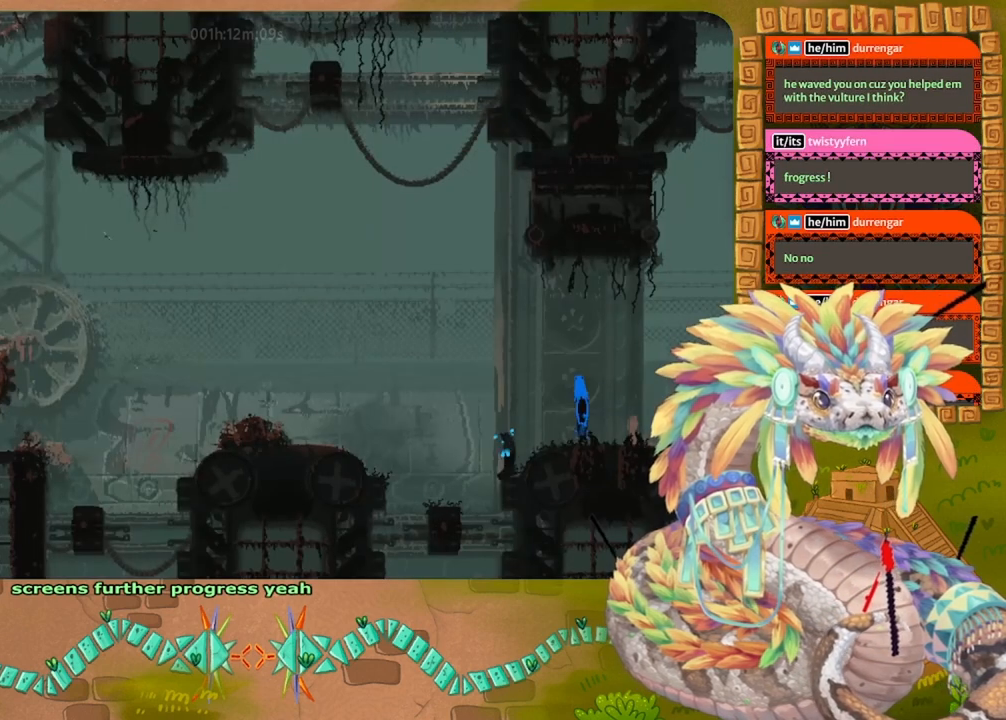
{"keys": ["up"], "events": [[433, "jump", "down"], [467, "jump", "up"]]}
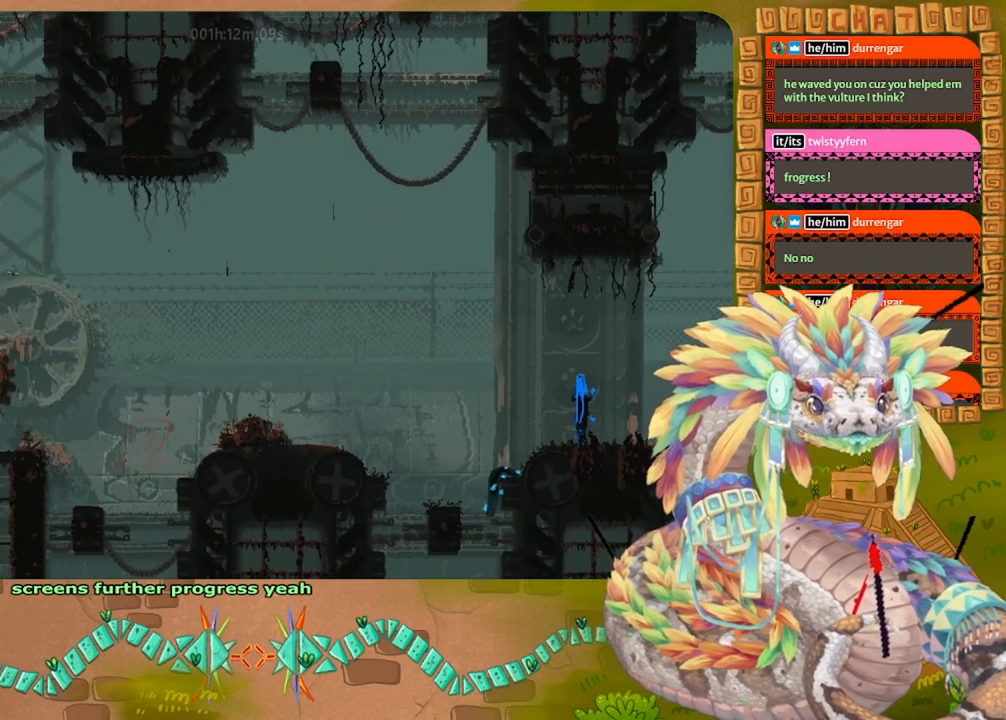
{"keys": ["right"], "events": [[67, "right", "down"], [133, "up", "up"]]}
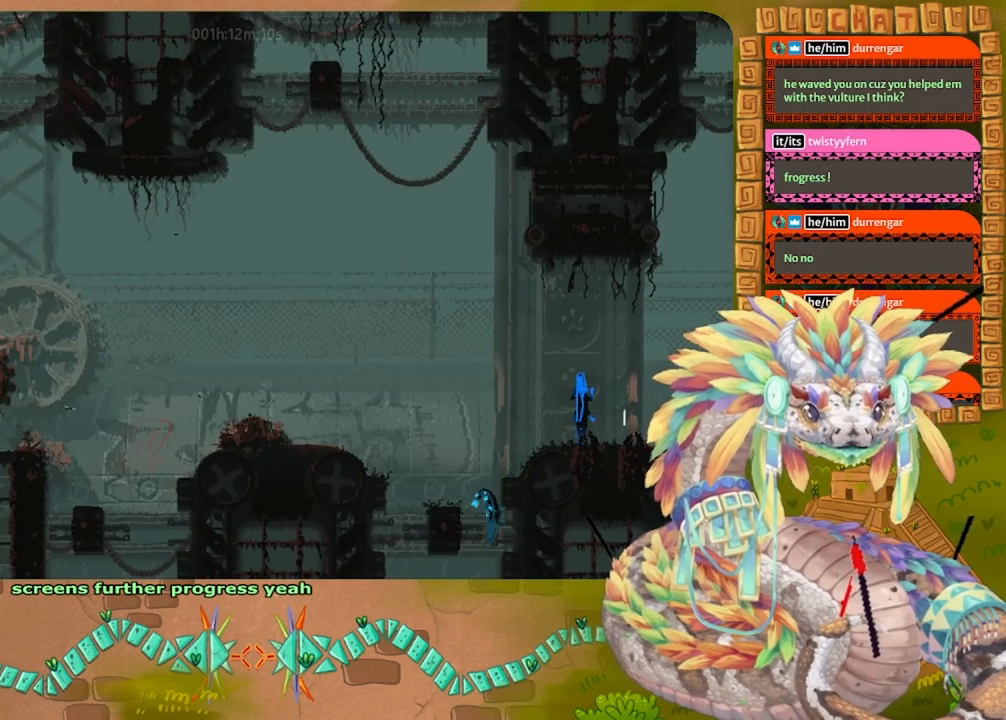
{"keys": [], "events": [[33, "down", "down"], [67, "right", "up"], [467, "down", "up"]]}
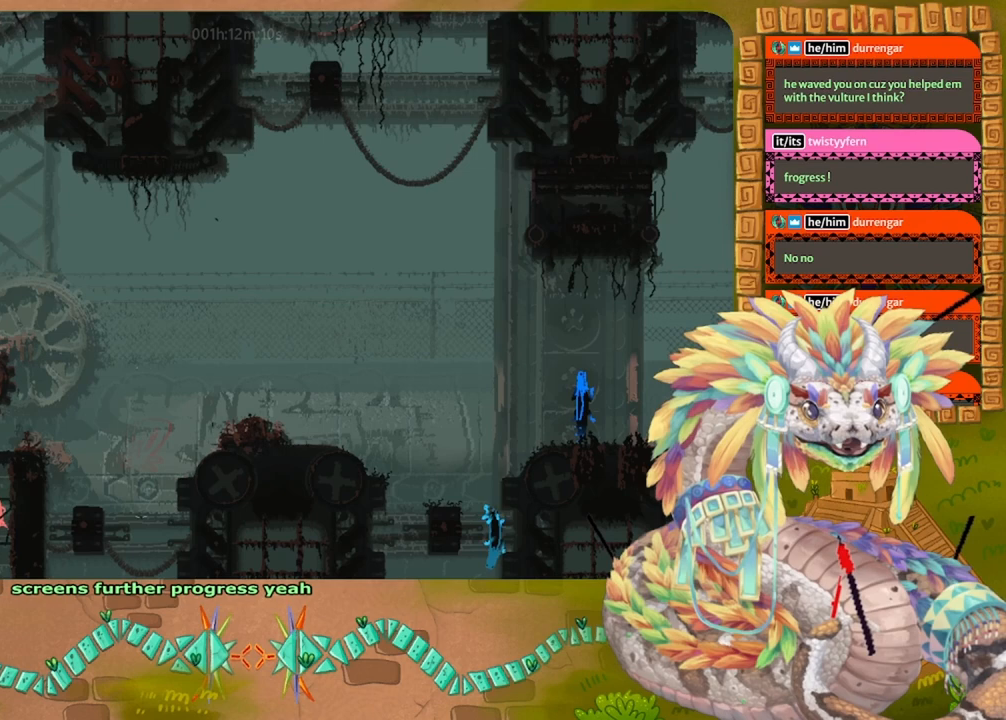
{"keys": [], "events": [[167, "up", "down"], [200, "left", "down"], [367, "up", "up"], [400, "left", "up"]]}
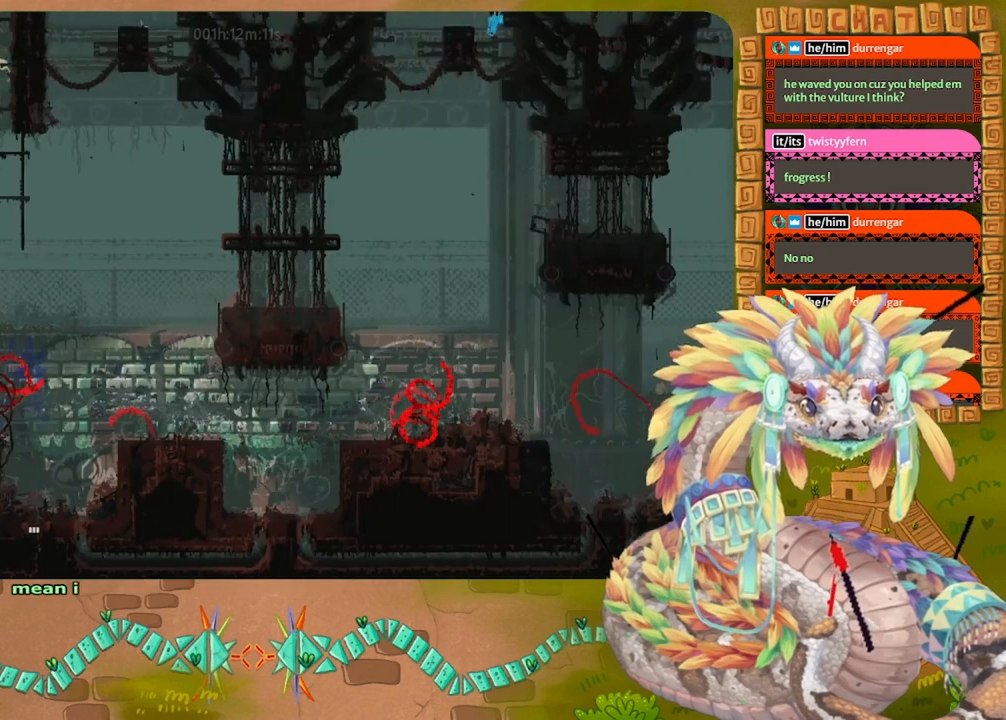
{"keys": ["up"], "events": [[33, "down", "down"], [167, "down", "up"], [500, "up", "down"]]}
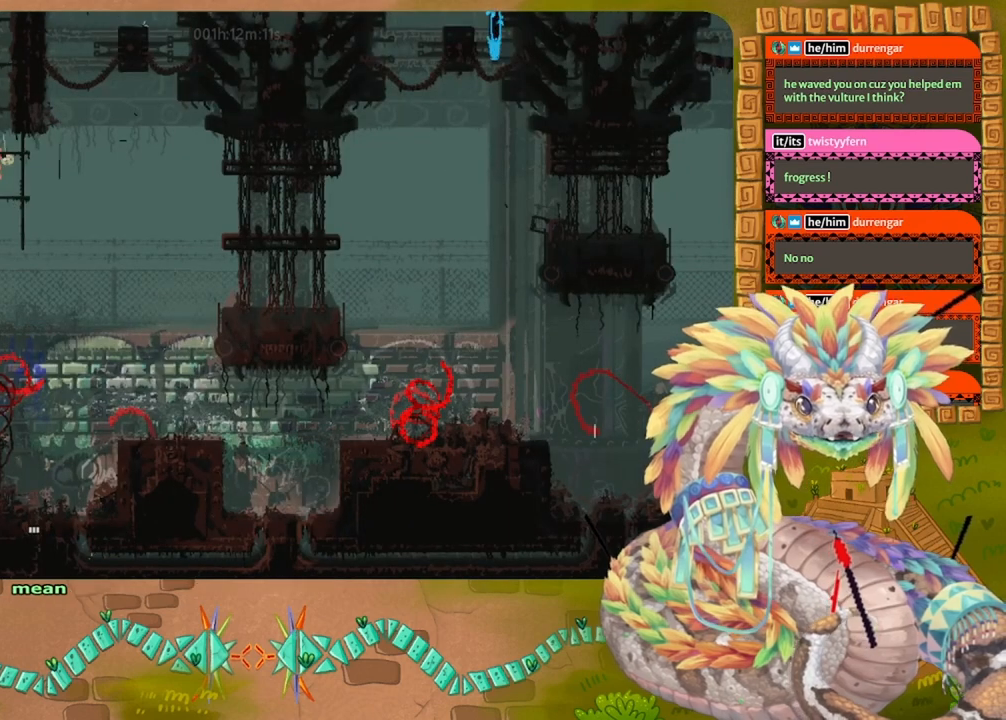
{"keys": [], "events": [[167, "up", "up"], [333, "down", "down"], [467, "down", "up"]]}
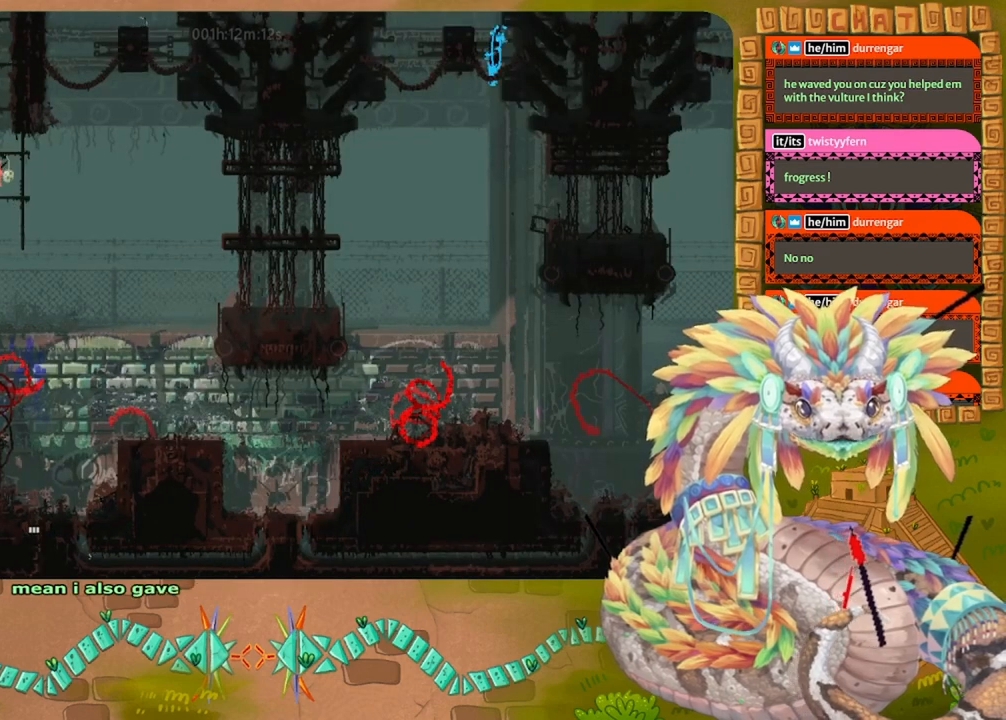
{"keys": [], "events": [[267, "up", "down"], [467, "up", "up"]]}
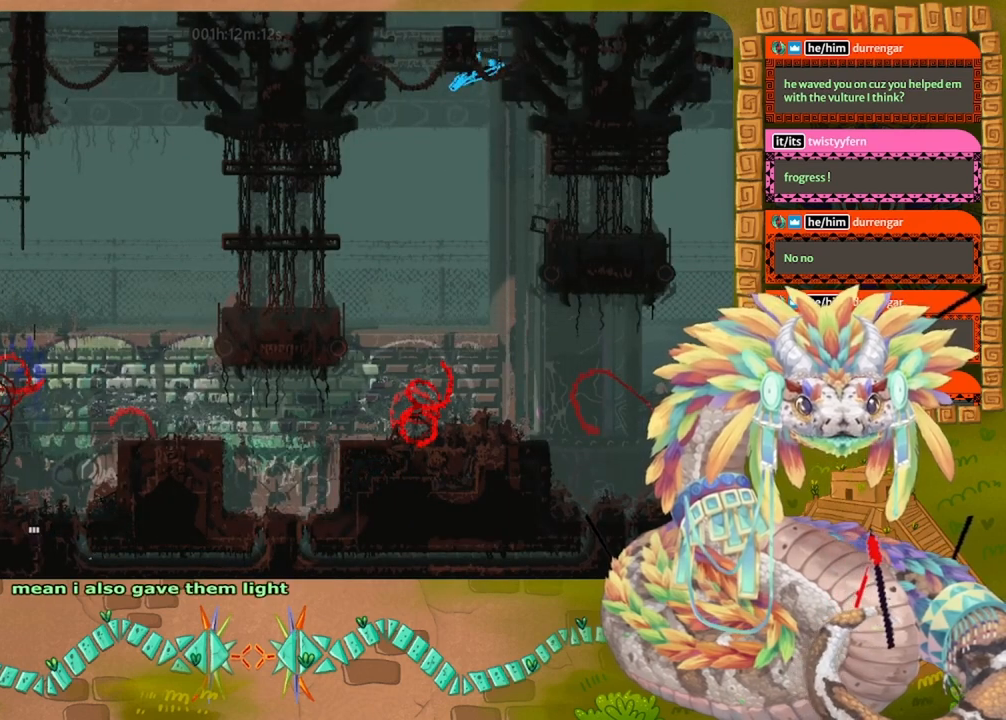
{"keys": ["down", "left"], "events": [[33, "right", "down"], [167, "right", "up"], [367, "down", "down"], [400, "left", "down"]]}
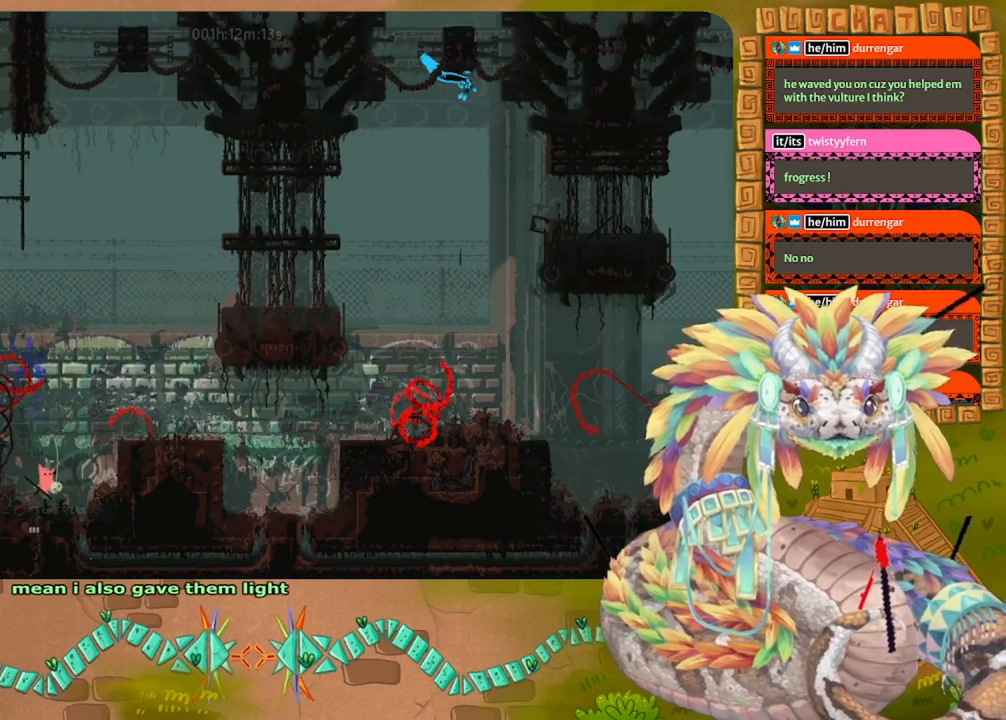
{"keys": ["down"], "events": [[33, "left", "up"]]}
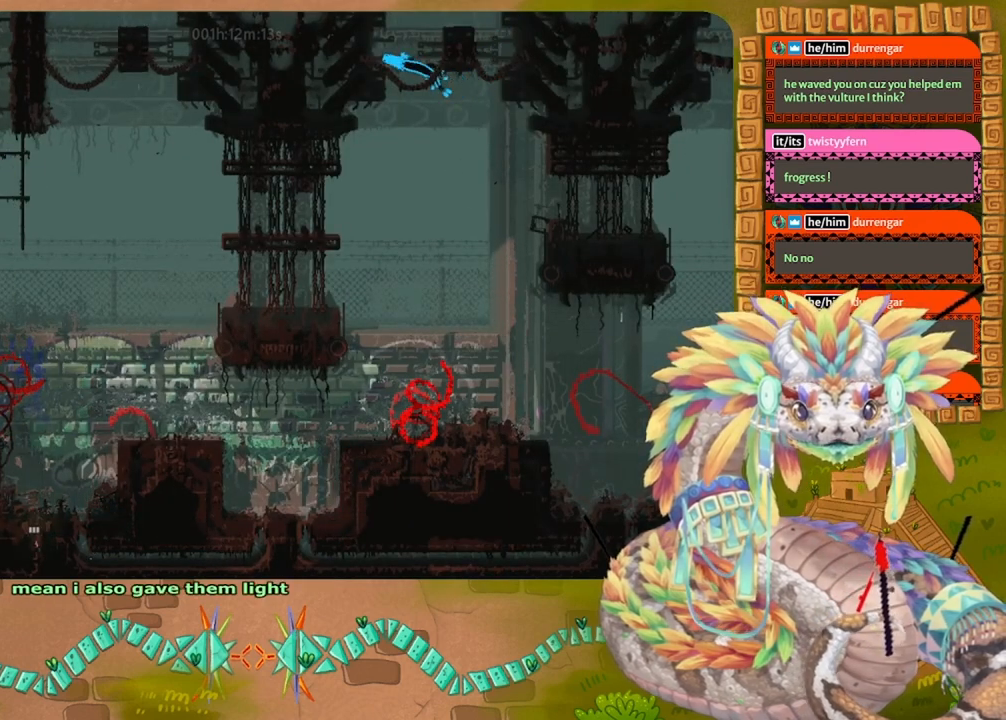
{"keys": ["down"], "events": []}
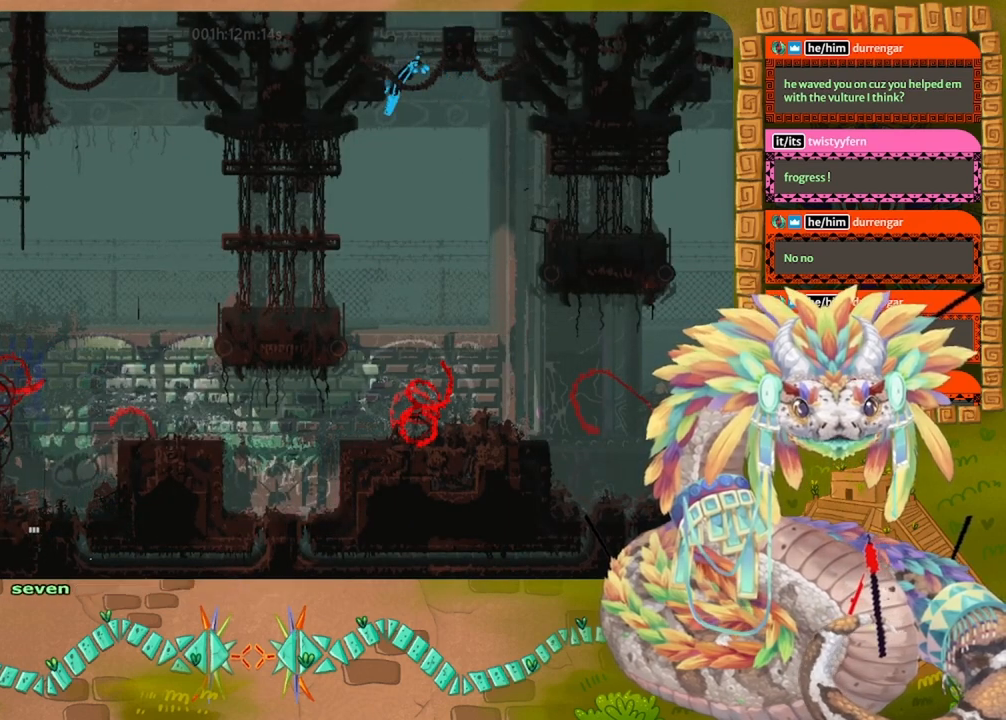
{"keys": ["down"], "events": []}
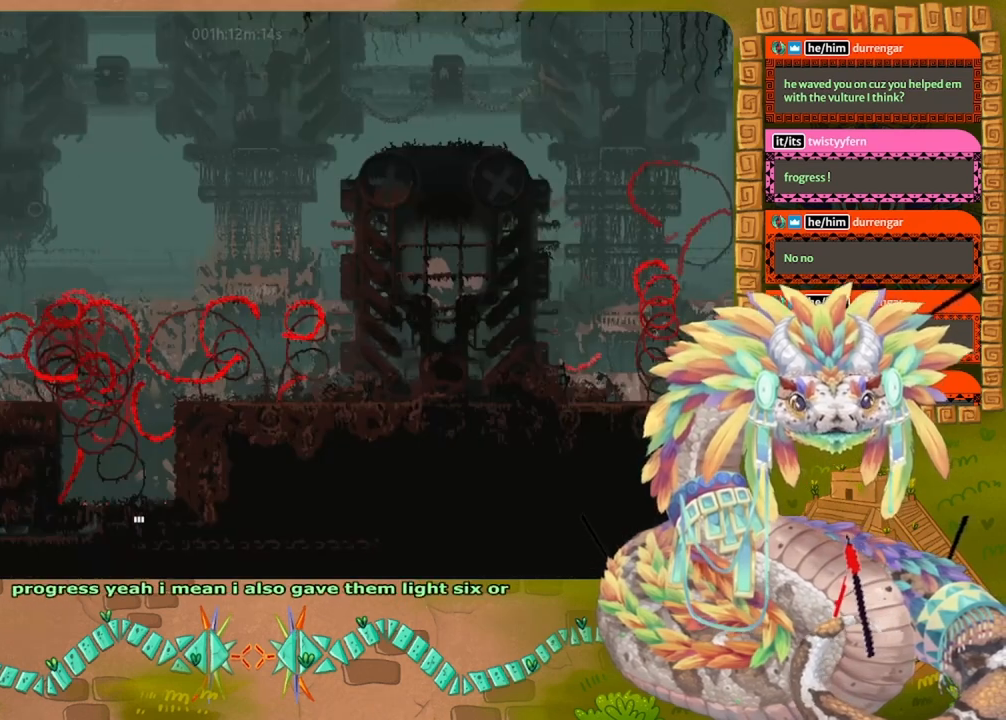
{"keys": ["down"], "events": []}
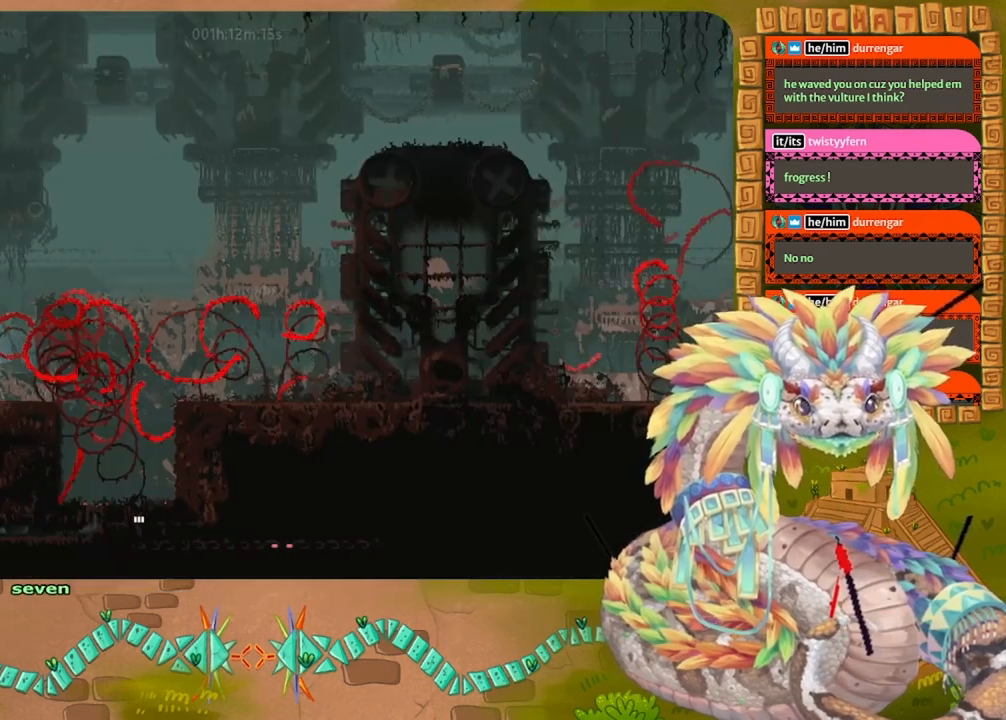
{"keys": ["down"], "events": []}
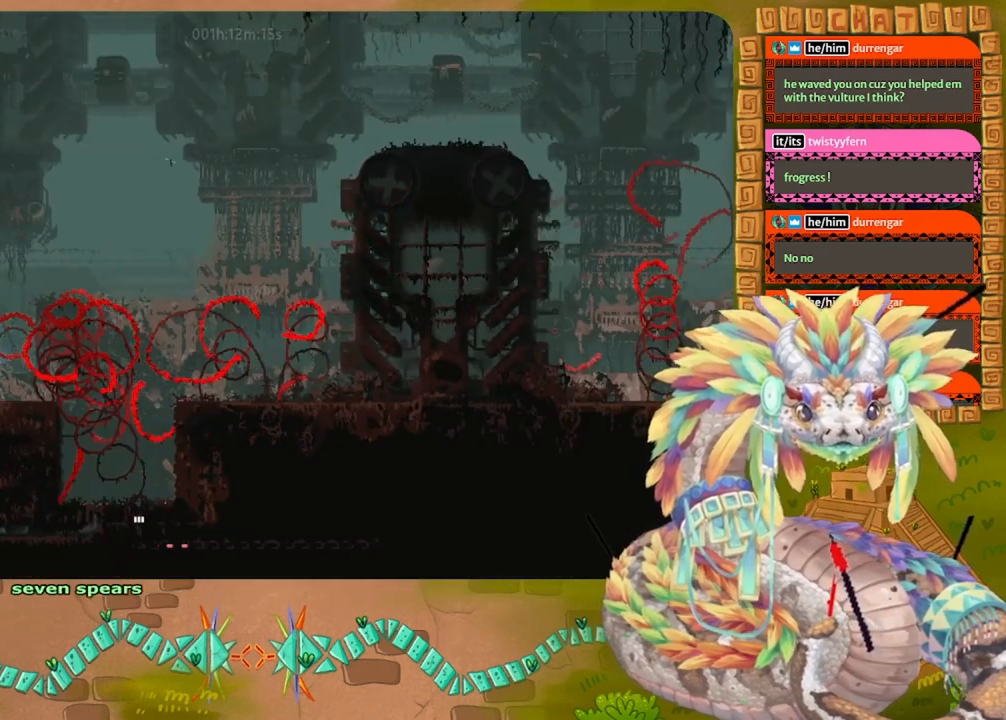
{"keys": ["left"], "events": [[233, "down", "up"], [233, "jump", "down"], [233, "up", "down"], [267, "jump", "up"], [367, "jump", "down"], [467, "jump", "up"], [467, "left", "down"], [500, "up", "up"]]}
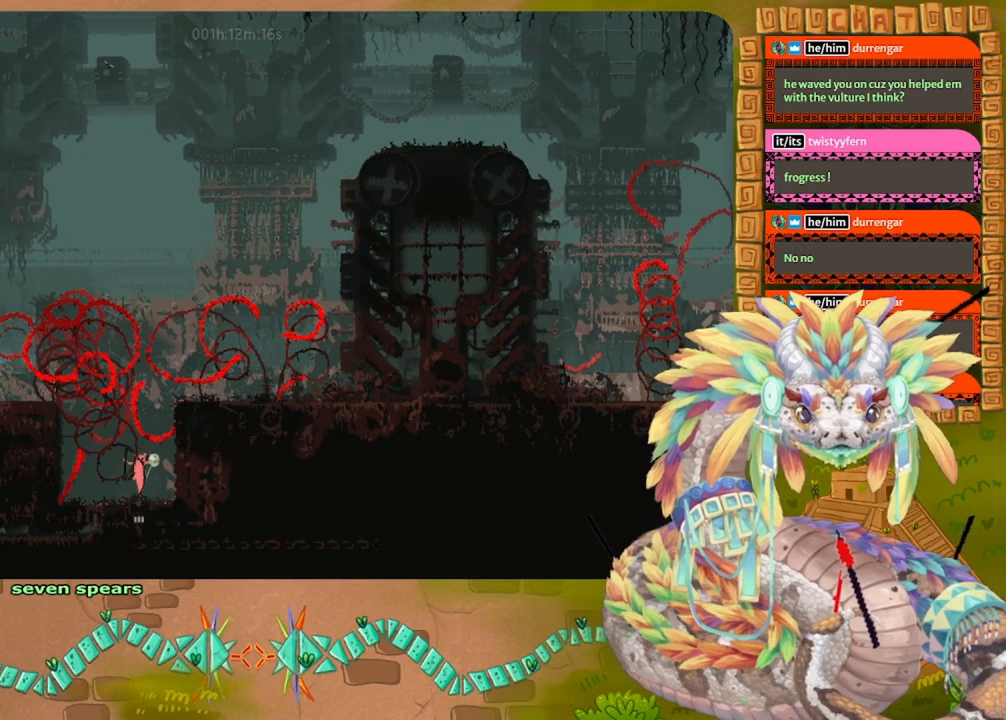
{"keys": ["down"], "events": [[67, "down", "down"], [133, "left", "up"], [233, "left", "down"], [300, "left", "up"]]}
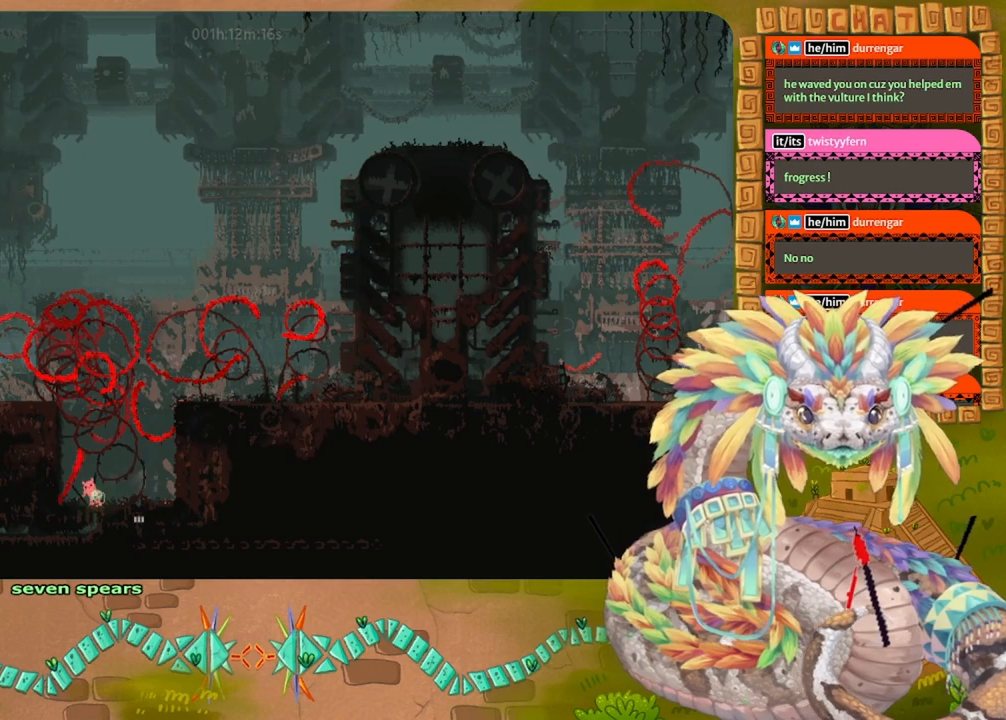
{"keys": ["down"], "events": []}
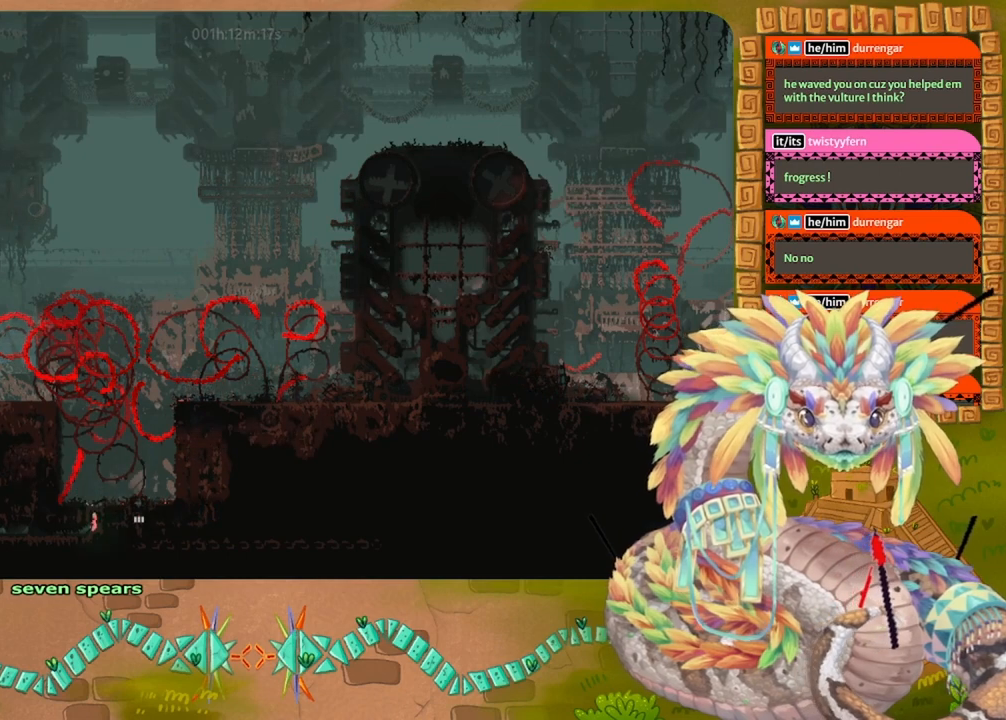
{"keys": ["left"], "events": [[67, "left", "down"], [167, "down", "up"]]}
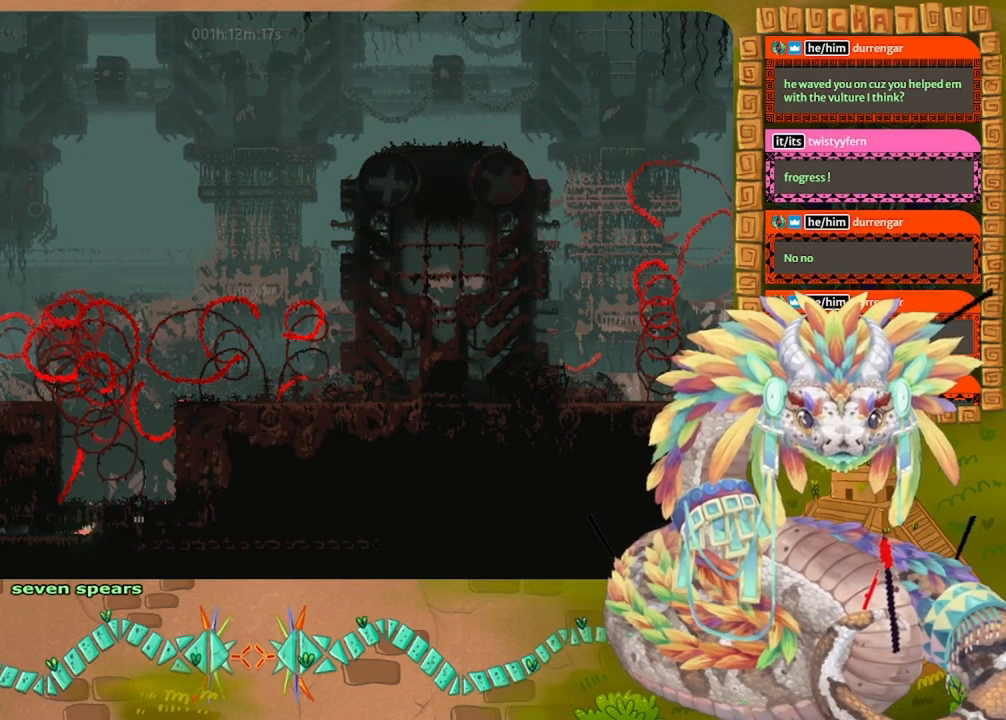
{"keys": ["jump", "left"], "events": [[333, "jump", "down"], [433, "jump", "up"], [500, "jump", "down"]]}
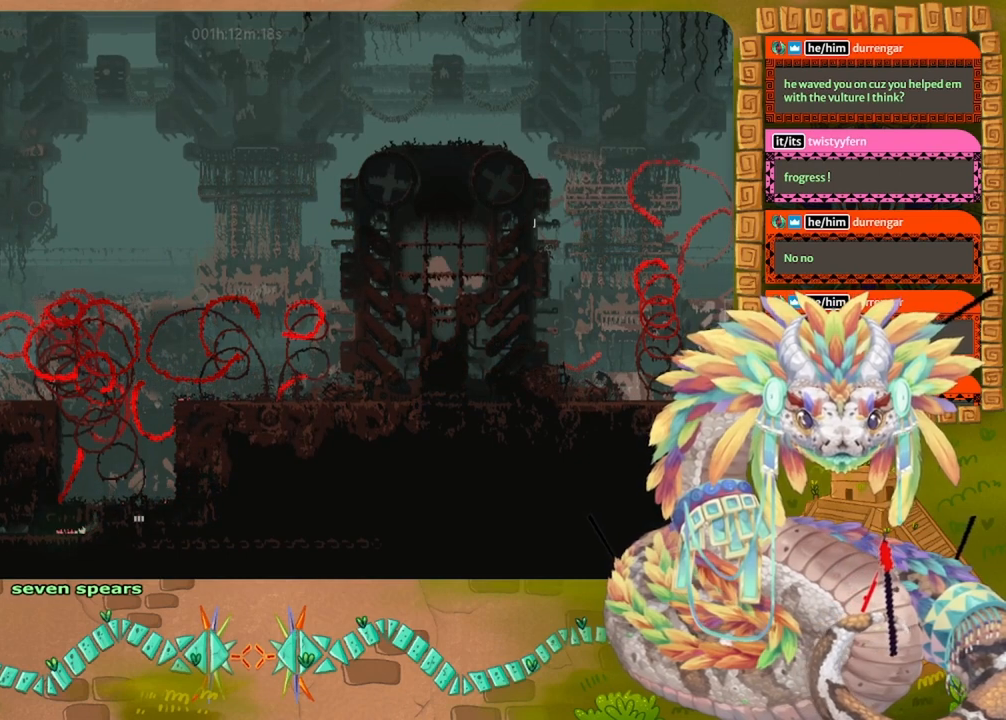
{"keys": ["left"], "events": [[67, "jump", "up"], [167, "jump", "down"], [233, "jump", "up"]]}
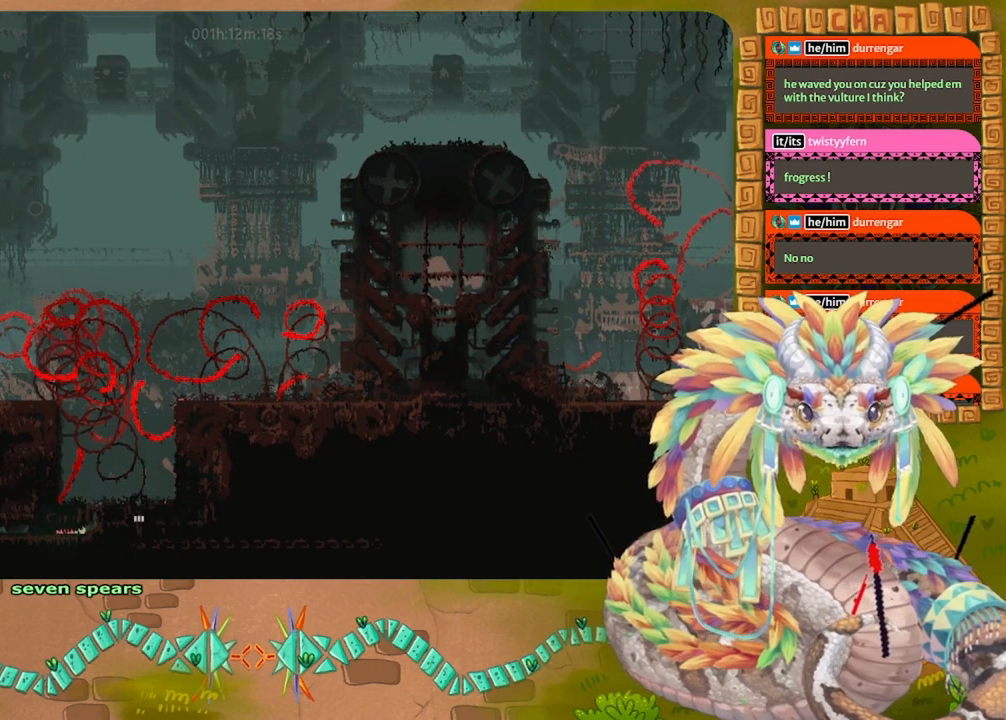
{"keys": ["left"], "events": []}
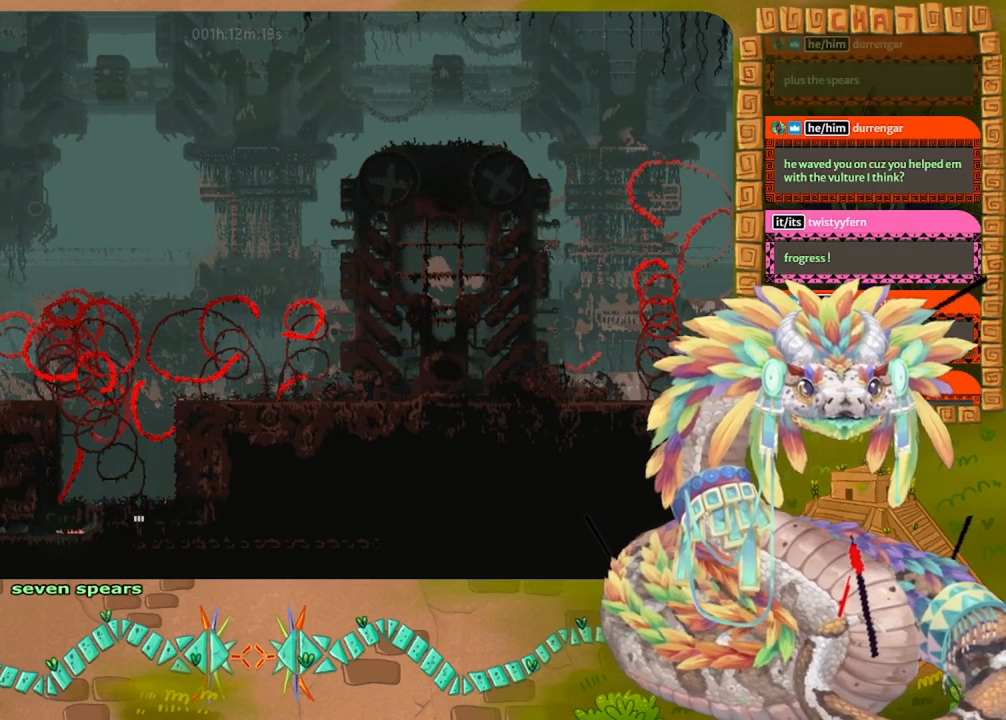
{"keys": ["left"], "events": []}
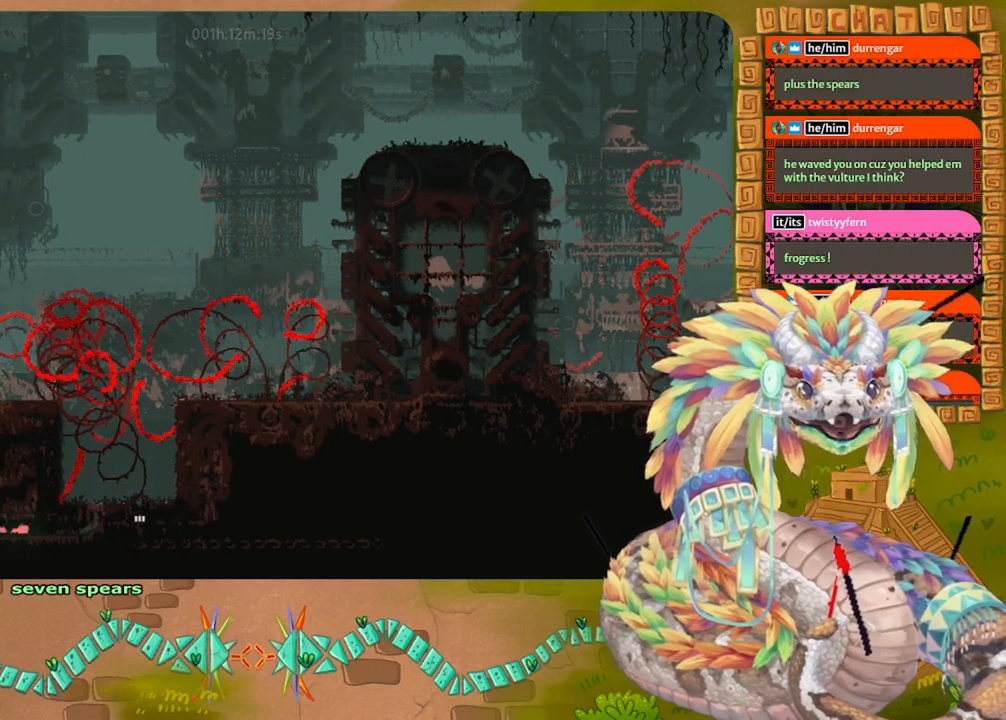
{"keys": ["left"], "events": []}